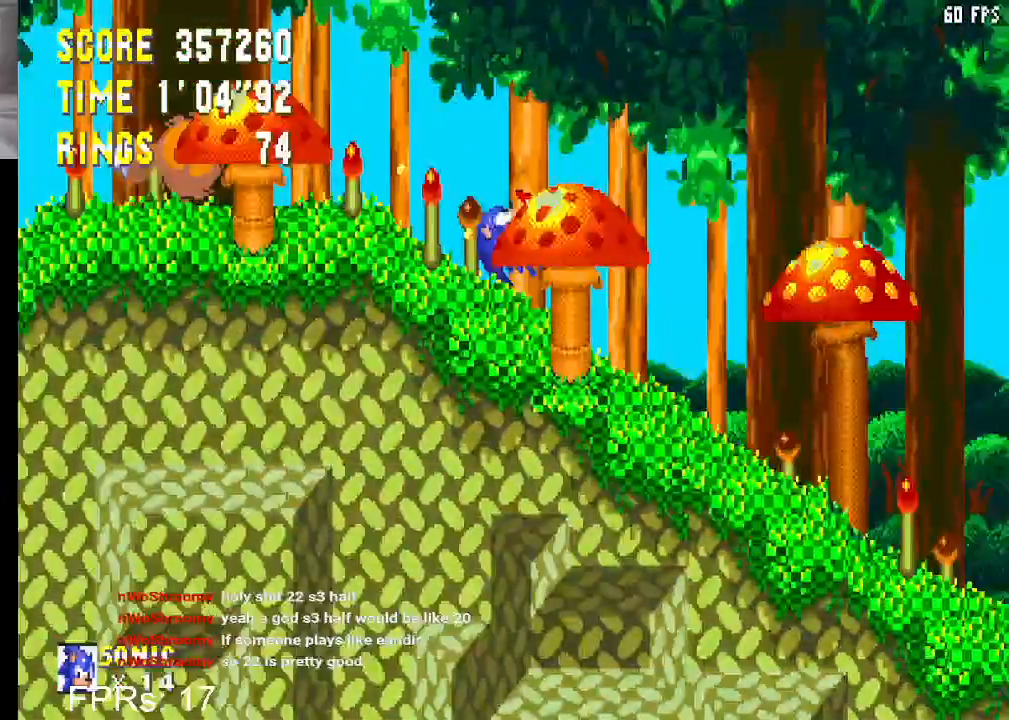
Gameplay with a controller (PlayStation layout); each line is a JSON object with the inputs held at the frame after it. "events" lists button and stick changes between this image and that frame as [ms after this image, input, new state], when the widget could be followed in between. Not read: L3 R3.
{"buttons": ["DPAD_RIGHT"], "left_stick": "center", "right_stick": "center", "events": [[200, "CROSS", "down"], [250, "CROSS", "up"]]}
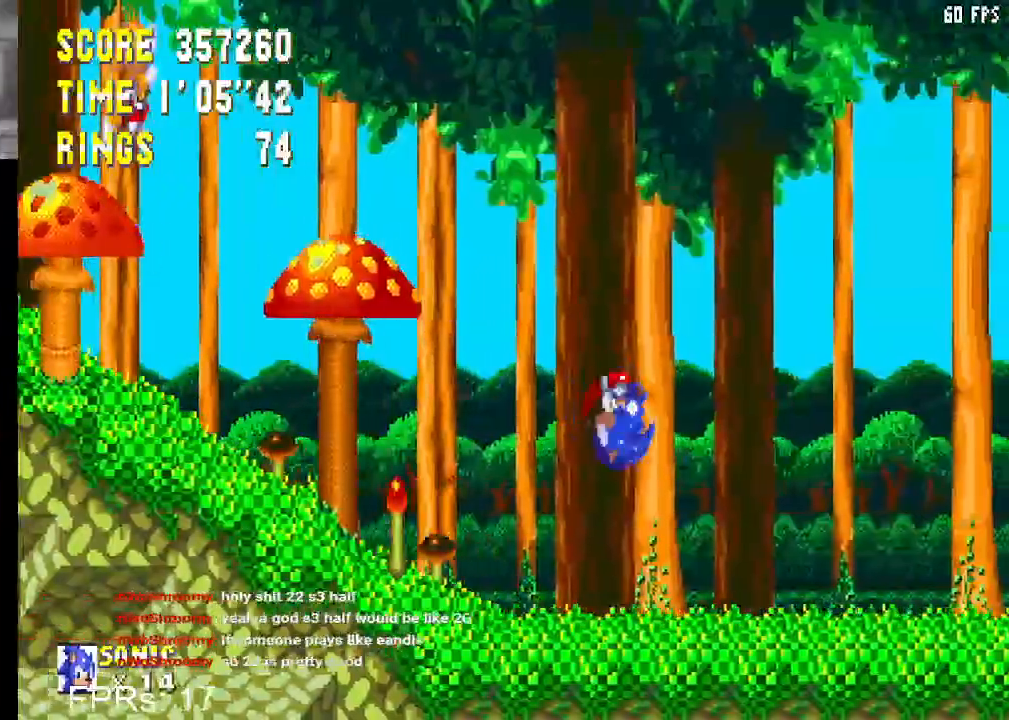
{"buttons": ["DPAD_RIGHT"], "left_stick": "center", "right_stick": "center", "events": []}
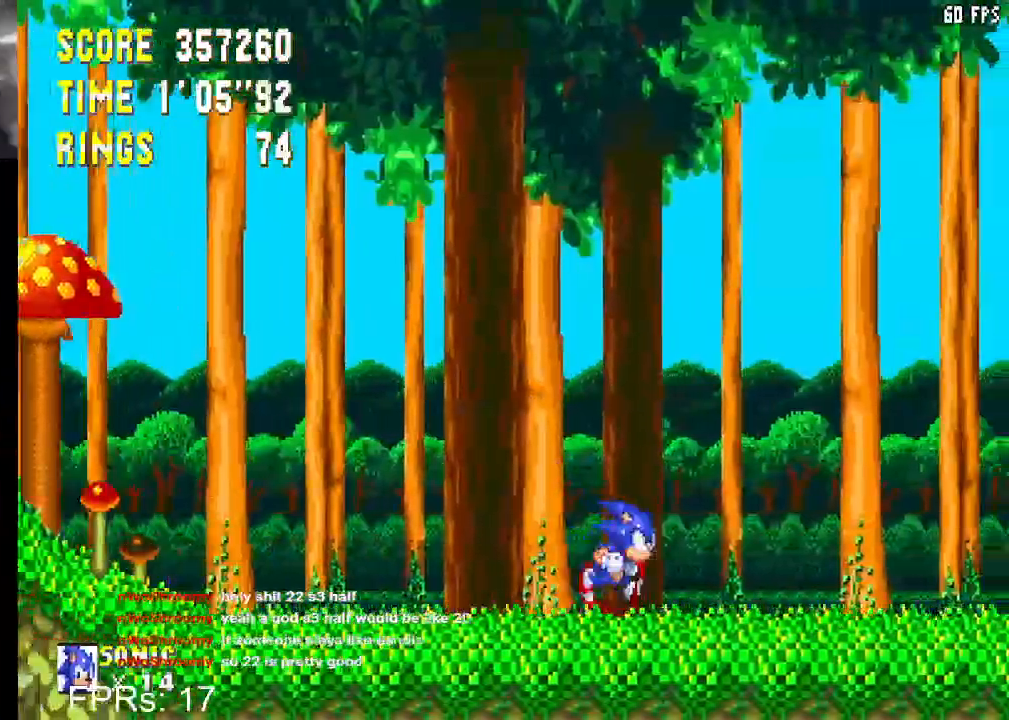
{"buttons": ["DPAD_RIGHT"], "left_stick": "center", "right_stick": "center", "events": []}
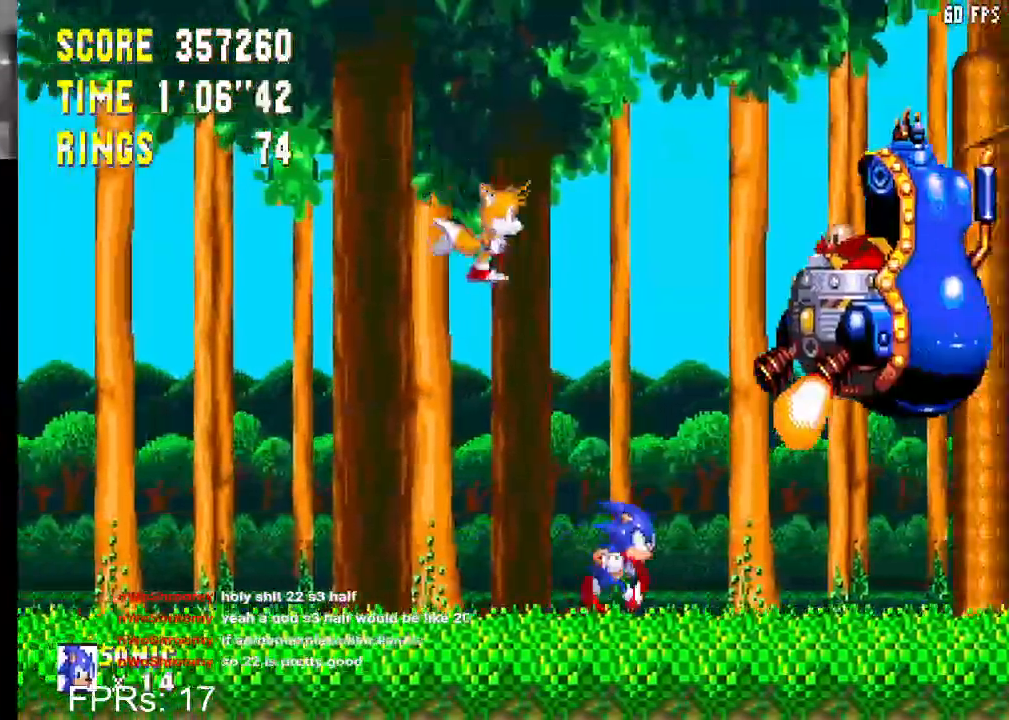
{"buttons": ["CROSS", "DPAD_RIGHT"], "left_stick": "center", "right_stick": "center", "events": [[350, "CROSS", "down"]]}
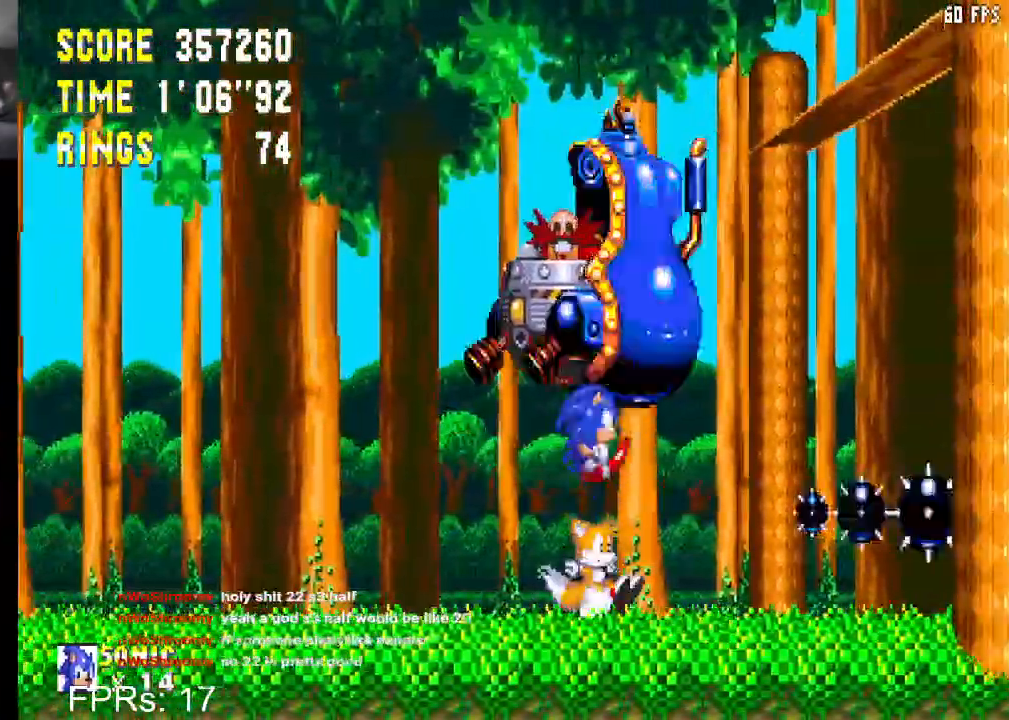
{"buttons": ["CROSS", "DPAD_RIGHT"], "left_stick": "center", "right_stick": "center", "events": [[67, "CROSS", "up"], [200, "CROSS", "down"], [300, "CROSS", "up"], [350, "CROSS", "down"]]}
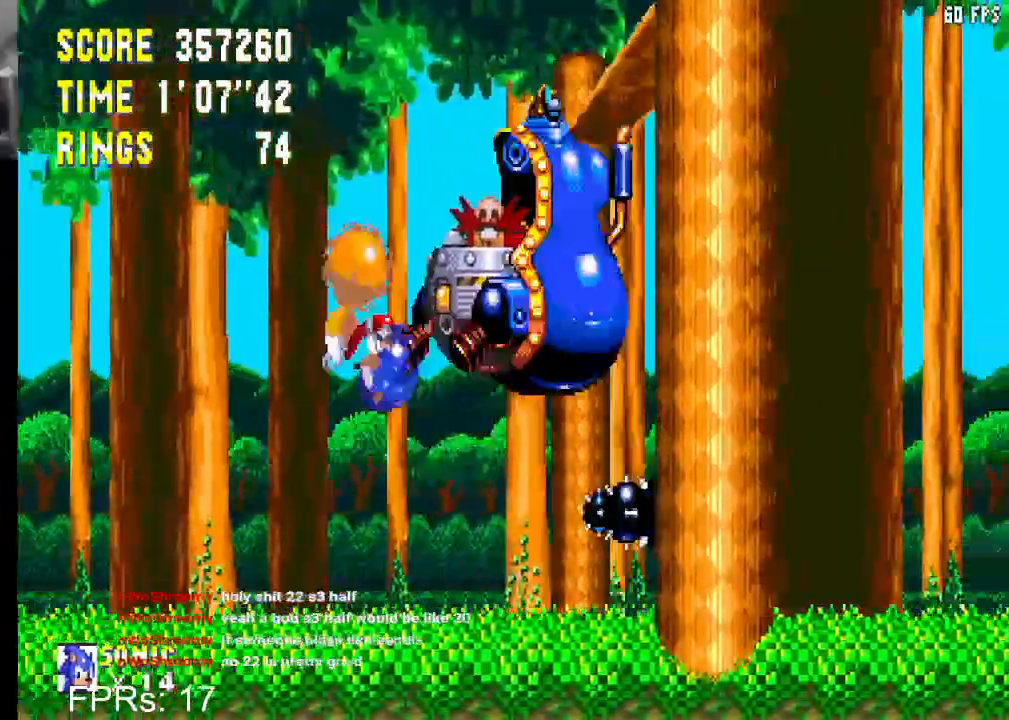
{"buttons": ["CROSS", "DPAD_RIGHT"], "left_stick": "center", "right_stick": "center", "events": [[117, "CROSS", "up"], [483, "CROSS", "down"]]}
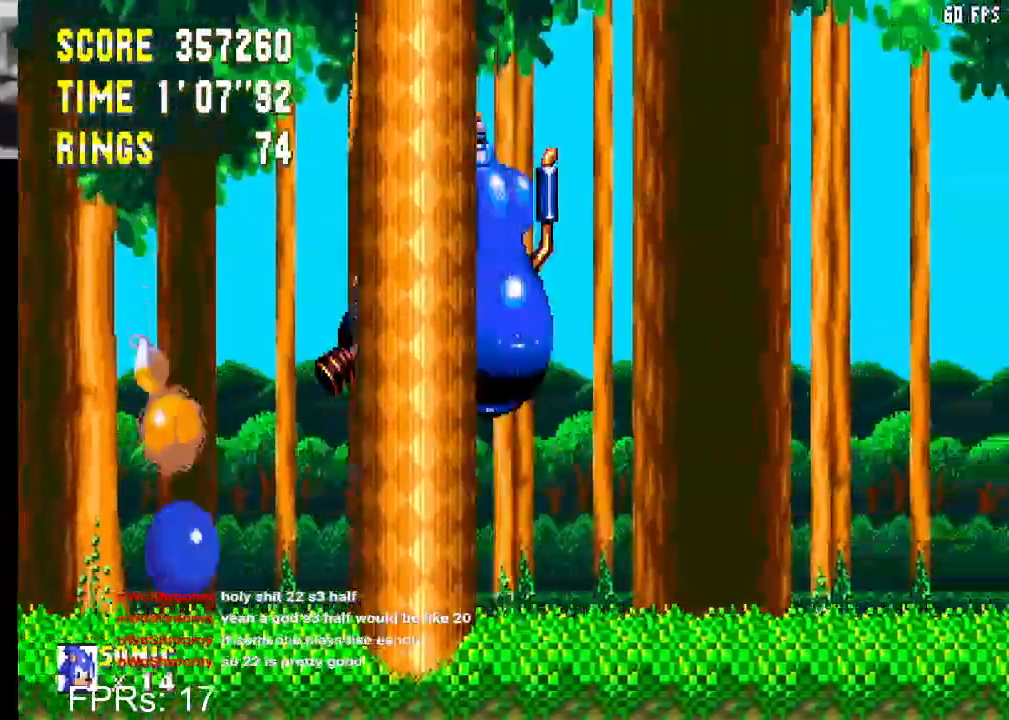
{"buttons": ["CROSS", "DPAD_RIGHT"], "left_stick": "center", "right_stick": "center", "events": [[100, "CROSS", "up"], [150, "CROSS", "down"]]}
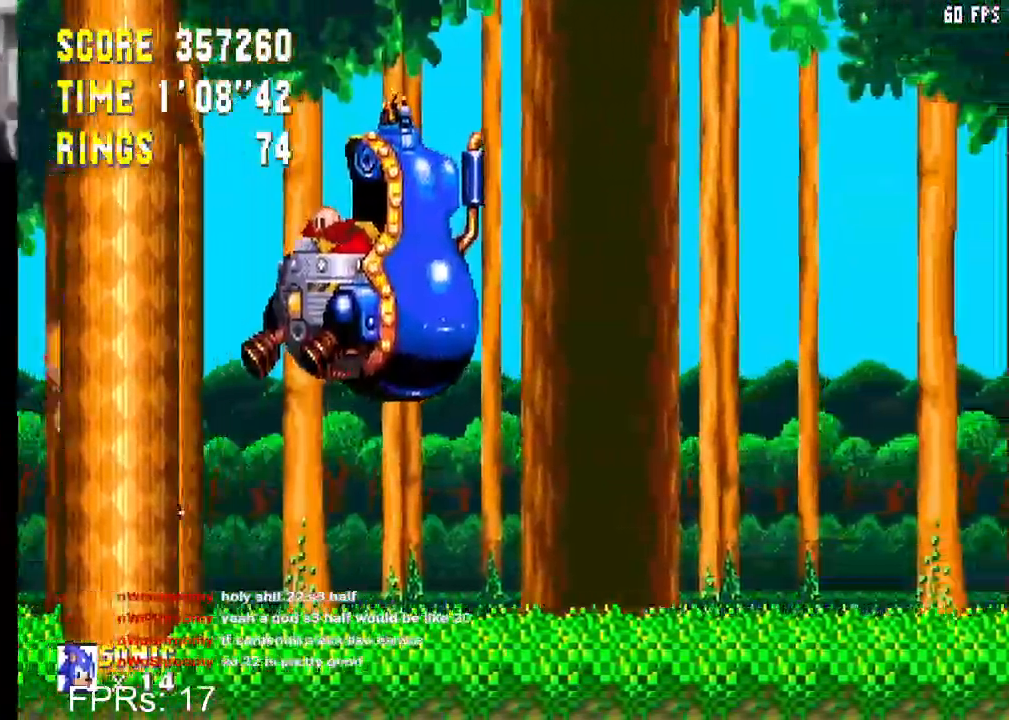
{"buttons": ["CROSS", "DPAD_RIGHT"], "left_stick": "center", "right_stick": "center", "events": []}
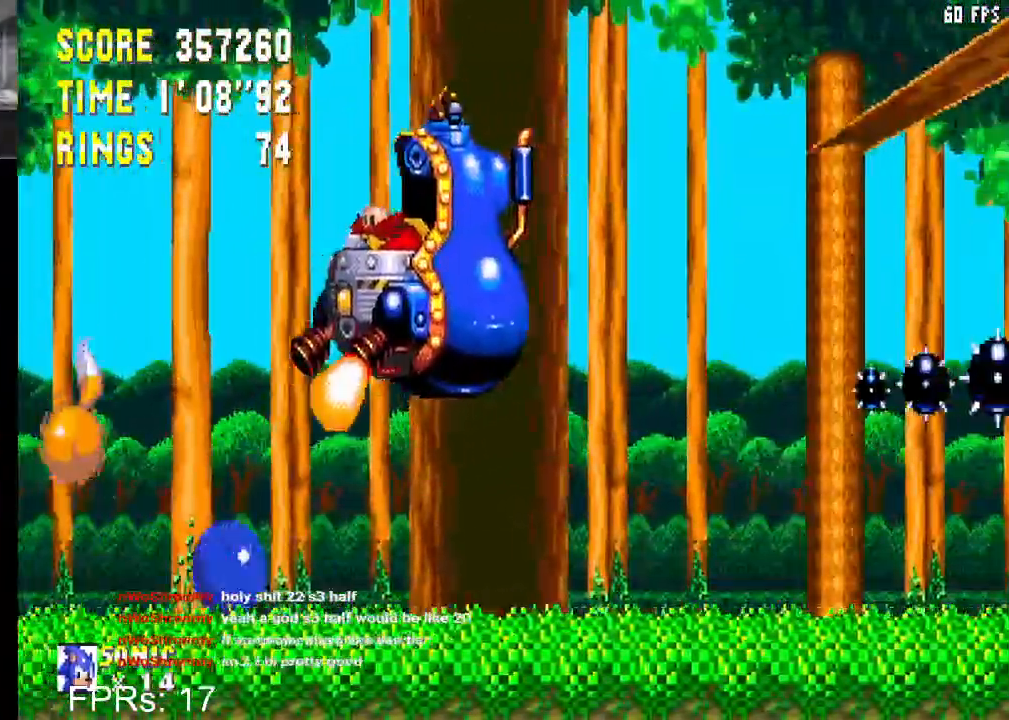
{"buttons": ["DPAD_RIGHT"], "left_stick": "center", "right_stick": "center", "events": [[150, "CROSS", "up"], [283, "CROSS", "down"], [417, "CROSS", "up"]]}
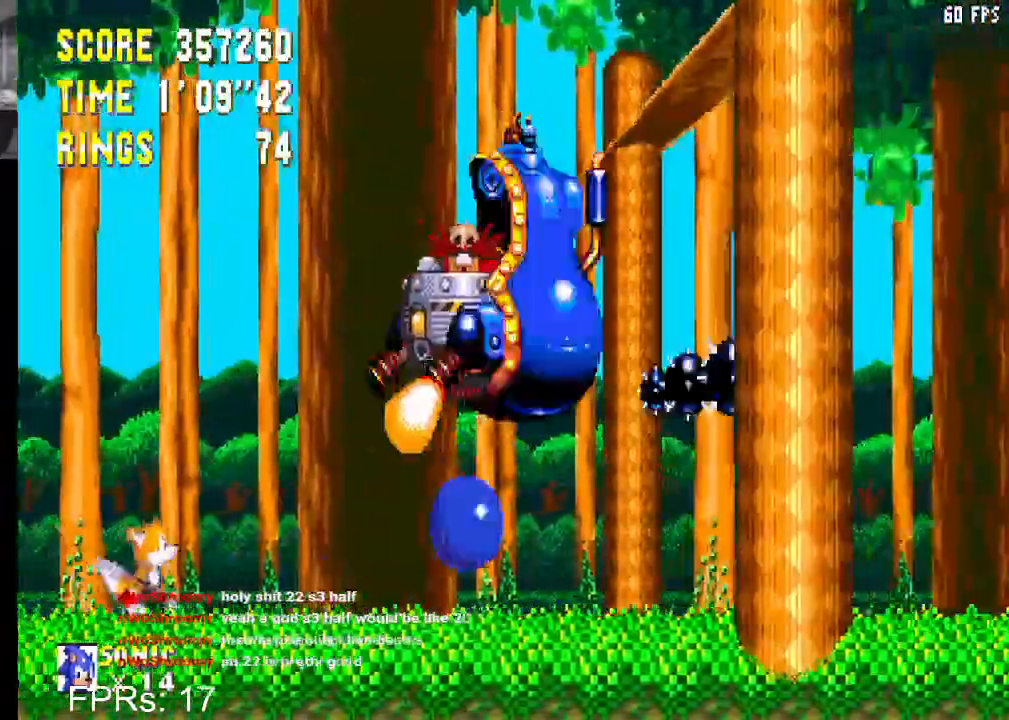
{"buttons": ["CROSS", "DPAD_RIGHT"], "left_stick": "center", "right_stick": "center", "events": [[117, "CROSS", "down"], [183, "CROSS", "up"], [250, "CROSS", "down"], [350, "CROSS", "up"], [383, "CROSS", "down"]]}
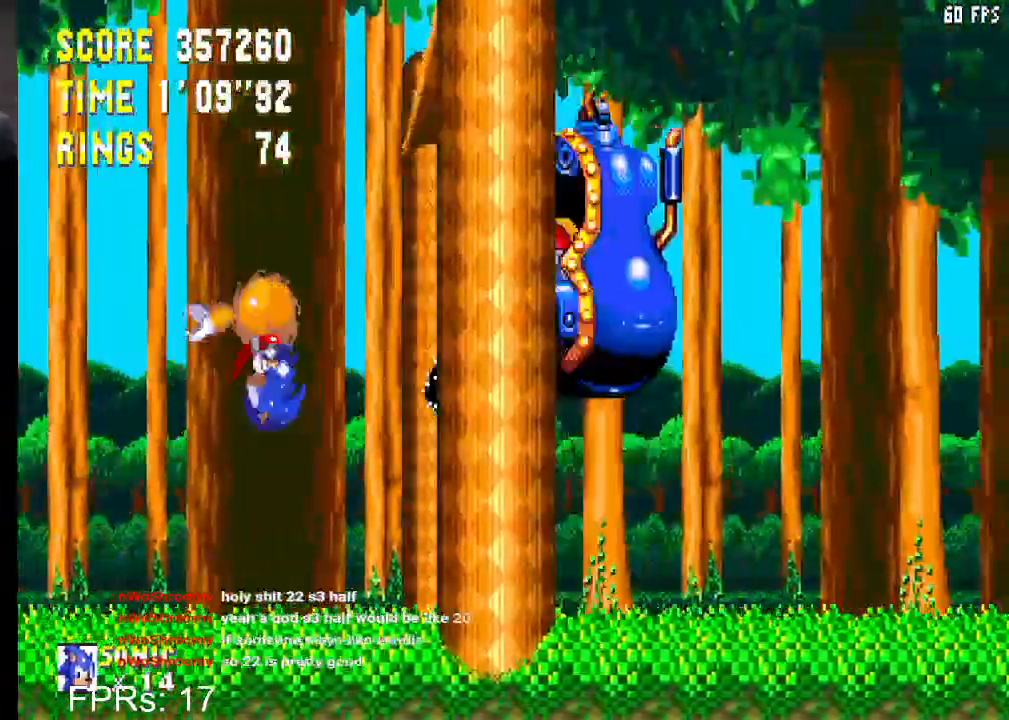
{"buttons": ["CROSS", "DPAD_RIGHT"], "left_stick": "center", "right_stick": "center", "events": []}
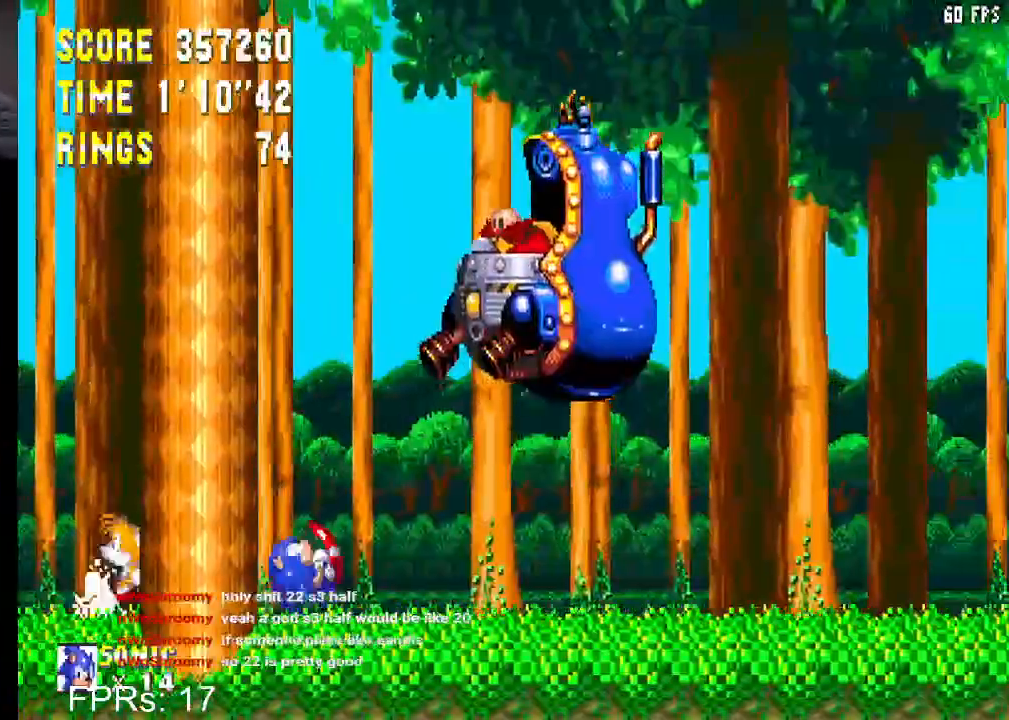
{"buttons": ["DPAD_RIGHT"], "left_stick": "center", "right_stick": "center", "events": [[33, "CROSS", "up"], [100, "CROSS", "down"], [217, "CROSS", "up"], [267, "CROSS", "down"], [367, "CROSS", "up"]]}
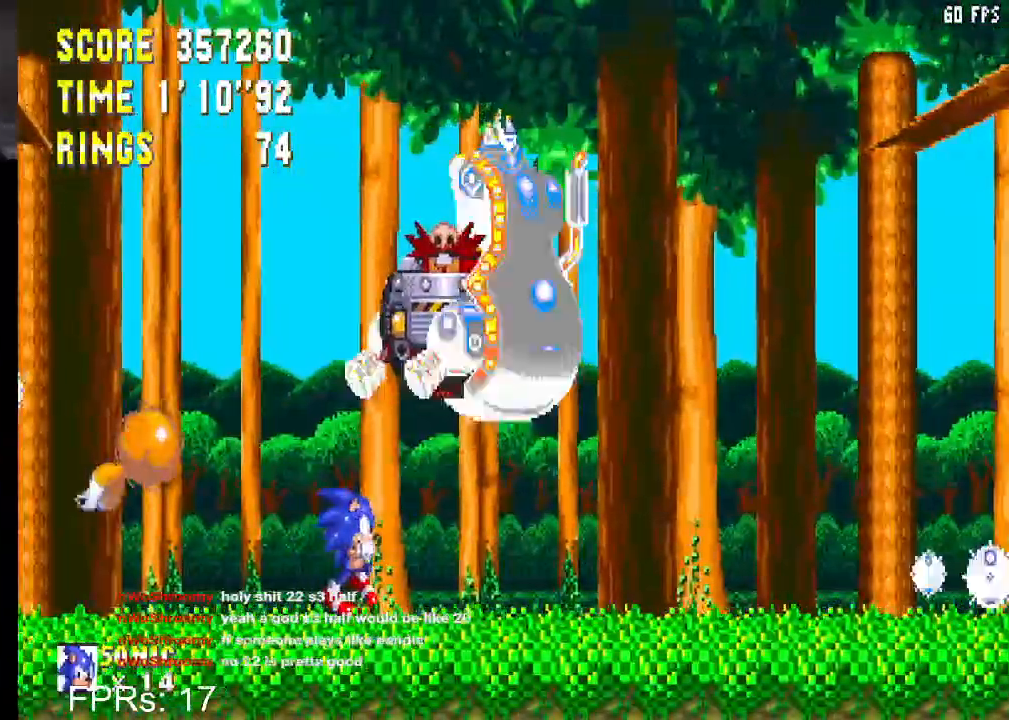
{"buttons": ["DPAD_RIGHT"], "left_stick": "center", "right_stick": "center", "events": []}
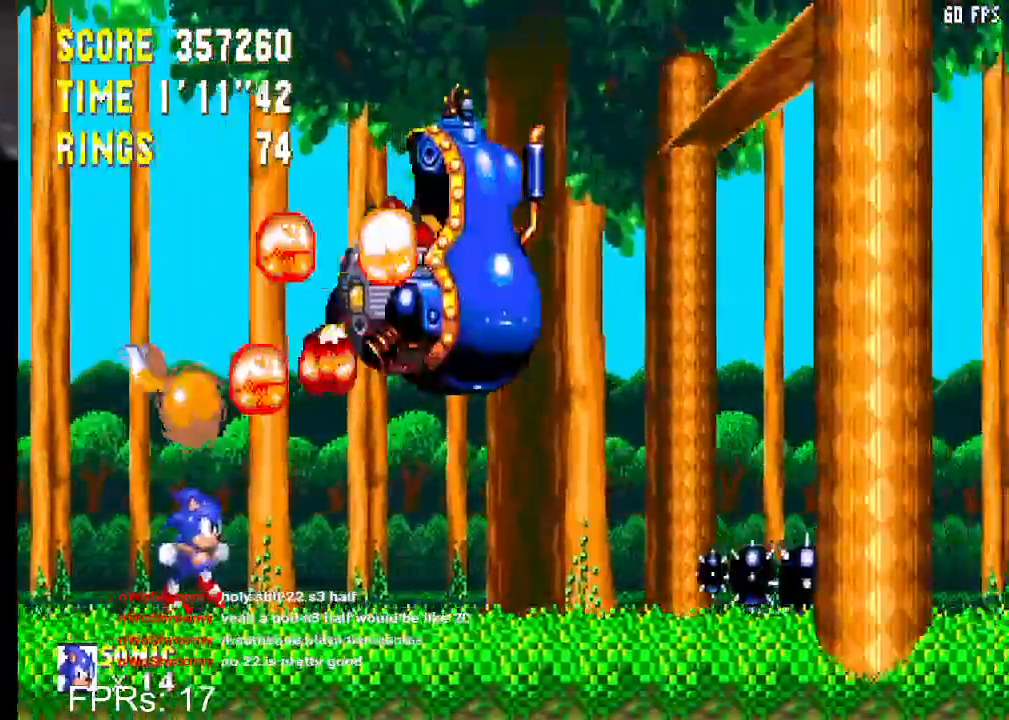
{"buttons": ["DPAD_RIGHT"], "left_stick": "center", "right_stick": "center", "events": []}
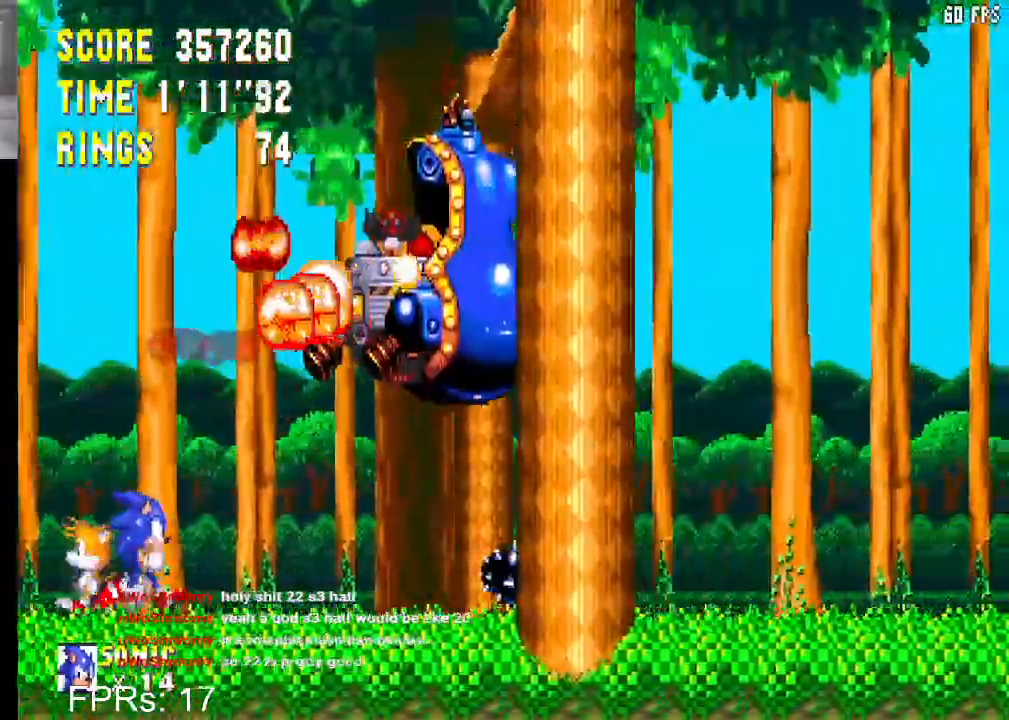
{"buttons": ["DPAD_RIGHT"], "left_stick": "center", "right_stick": "center", "events": []}
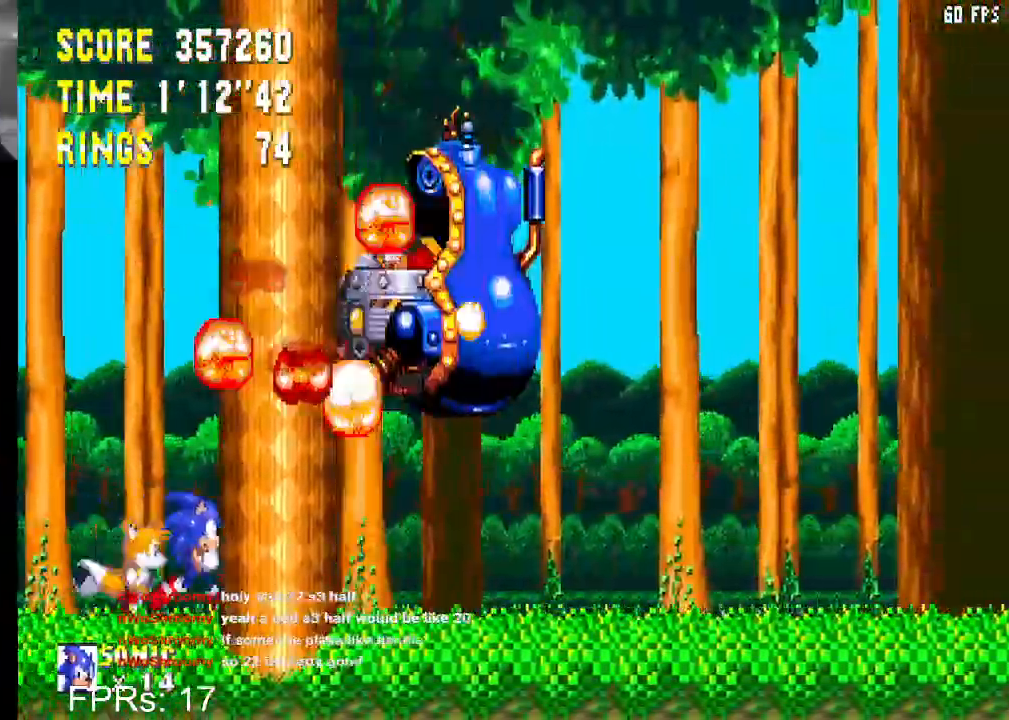
{"buttons": ["DPAD_RIGHT"], "left_stick": "center", "right_stick": "center", "events": []}
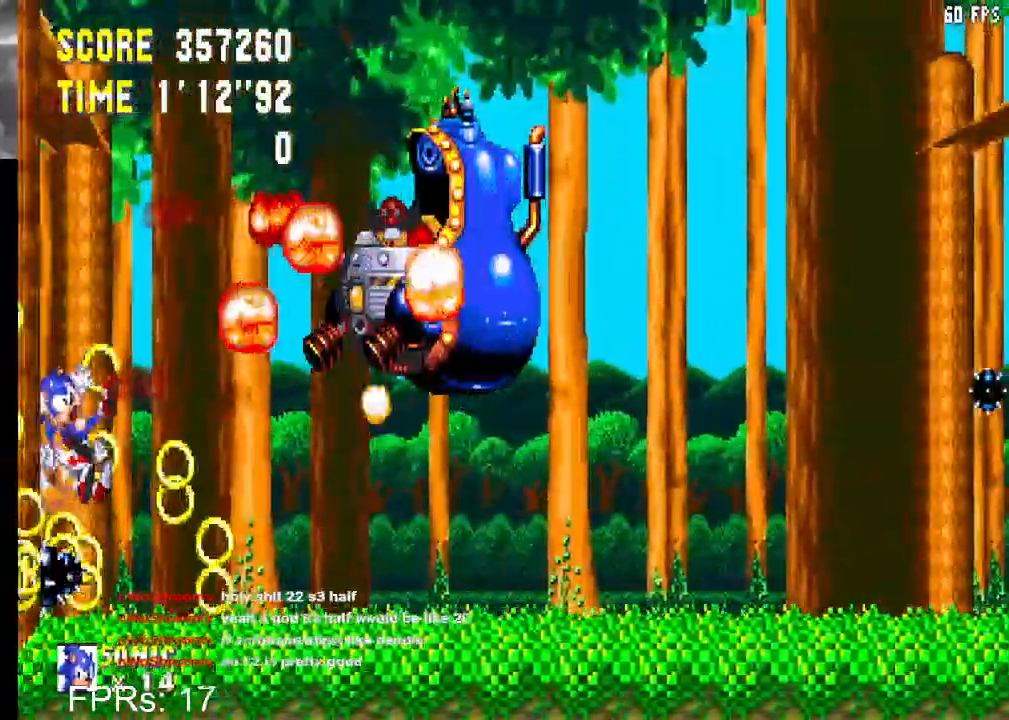
{"buttons": ["DPAD_RIGHT"], "left_stick": "center", "right_stick": "center", "events": []}
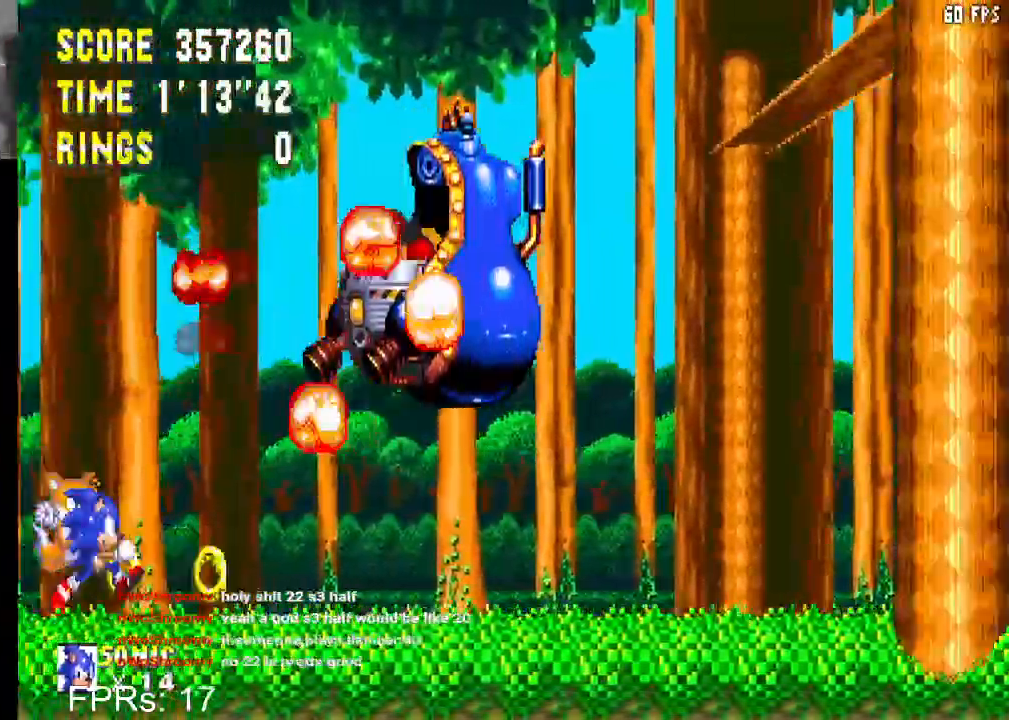
{"buttons": ["DPAD_RIGHT"], "left_stick": "center", "right_stick": "center", "events": []}
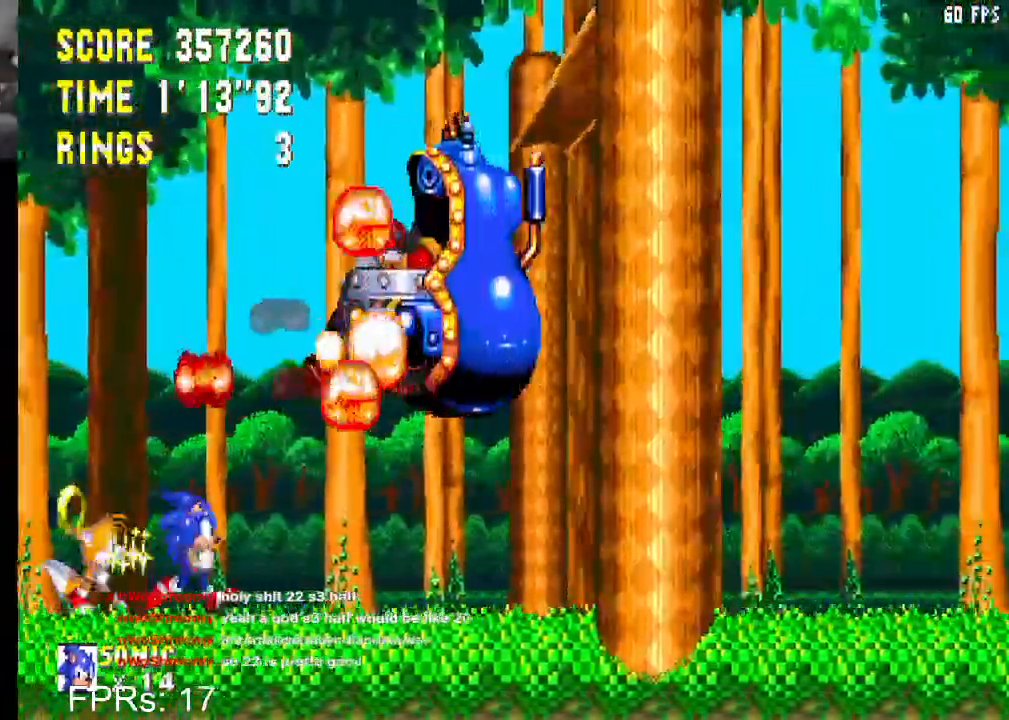
{"buttons": ["DPAD_RIGHT"], "left_stick": "center", "right_stick": "center", "events": []}
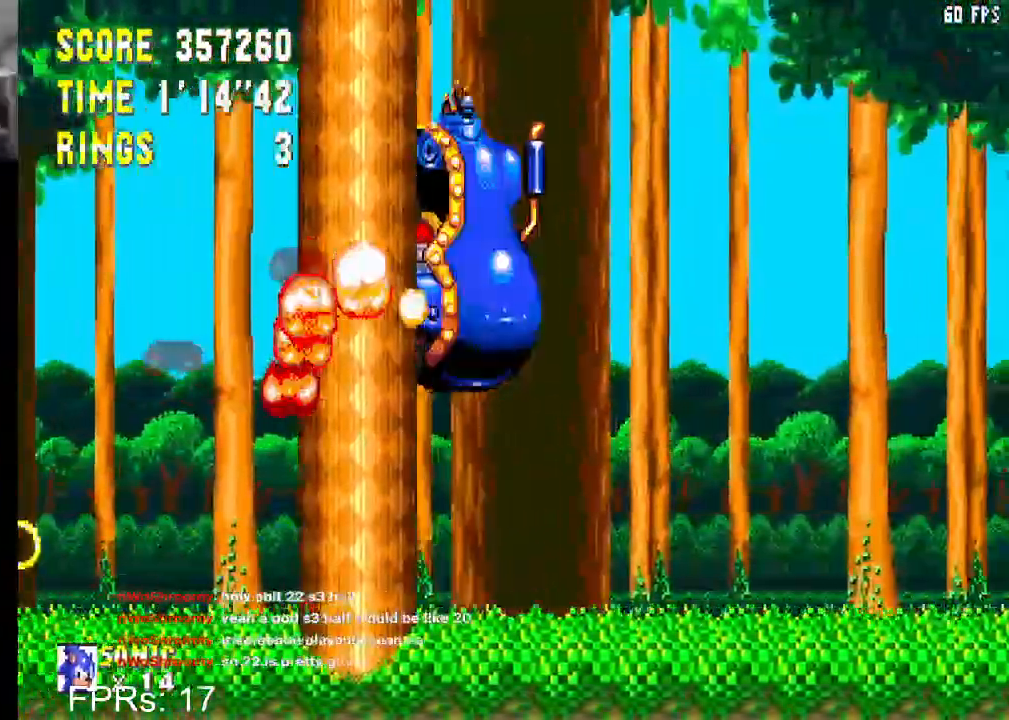
{"buttons": ["DPAD_RIGHT"], "left_stick": "center", "right_stick": "center", "events": []}
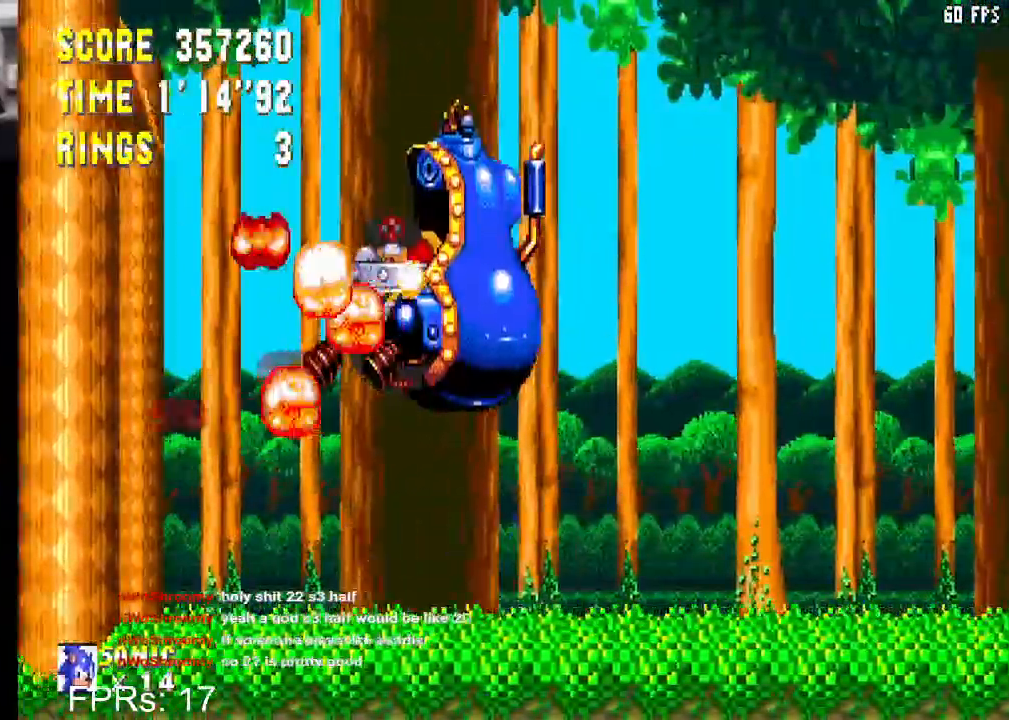
{"buttons": ["DPAD_RIGHT"], "left_stick": "center", "right_stick": "center", "events": []}
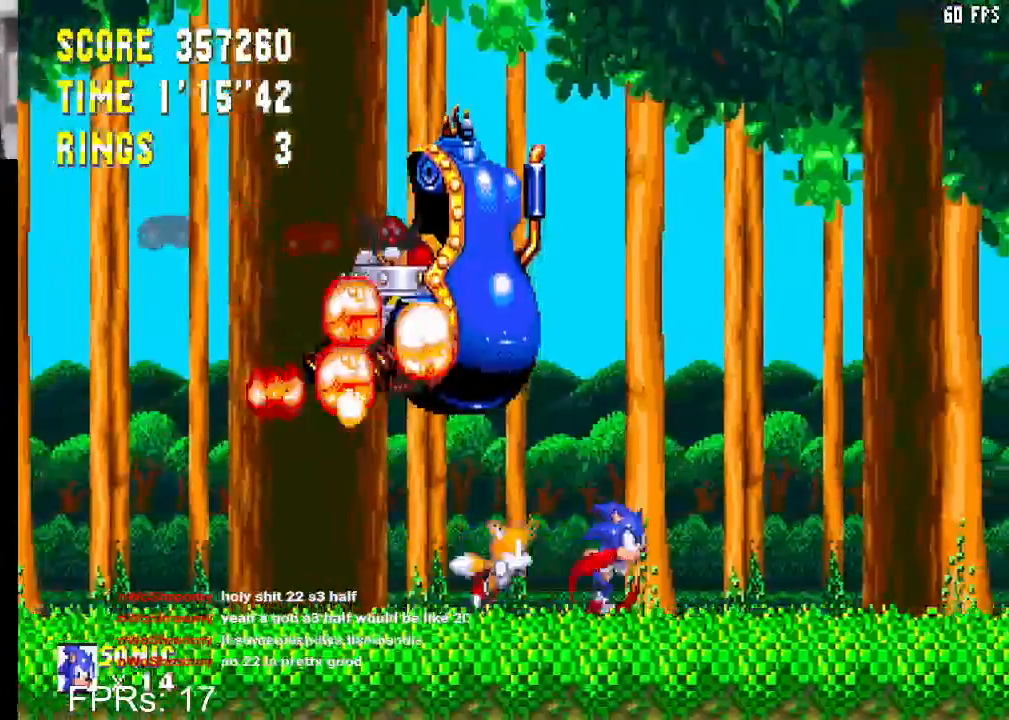
{"buttons": ["DPAD_RIGHT"], "left_stick": "center", "right_stick": "center", "events": []}
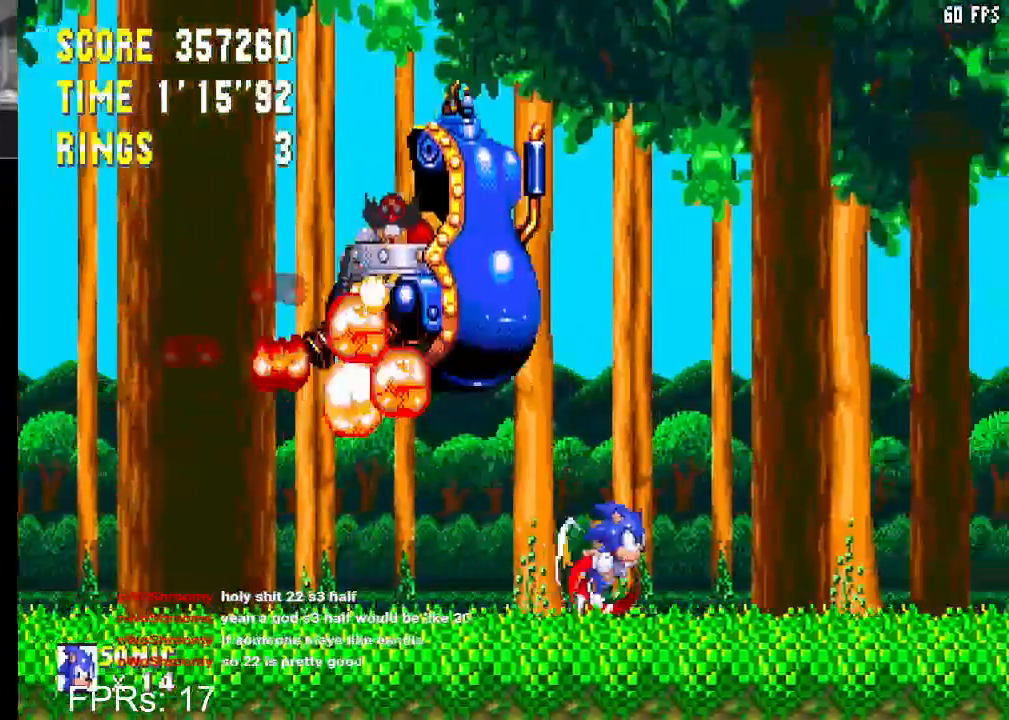
{"buttons": ["DPAD_RIGHT"], "left_stick": "center", "right_stick": "center", "events": []}
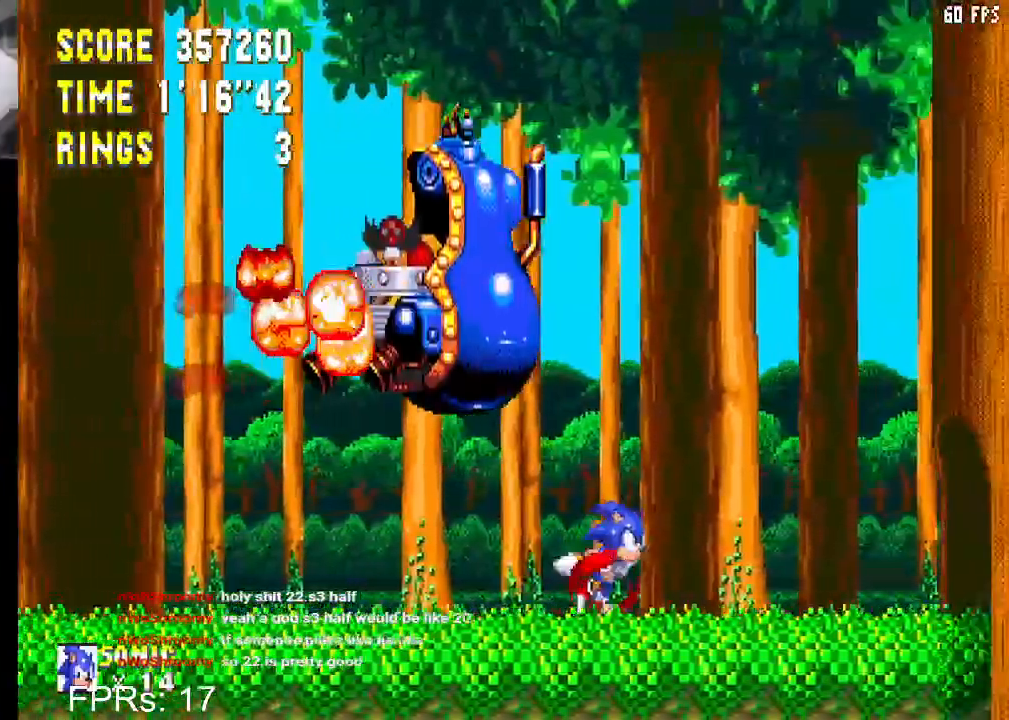
{"buttons": ["DPAD_RIGHT"], "left_stick": "center", "right_stick": "center", "events": []}
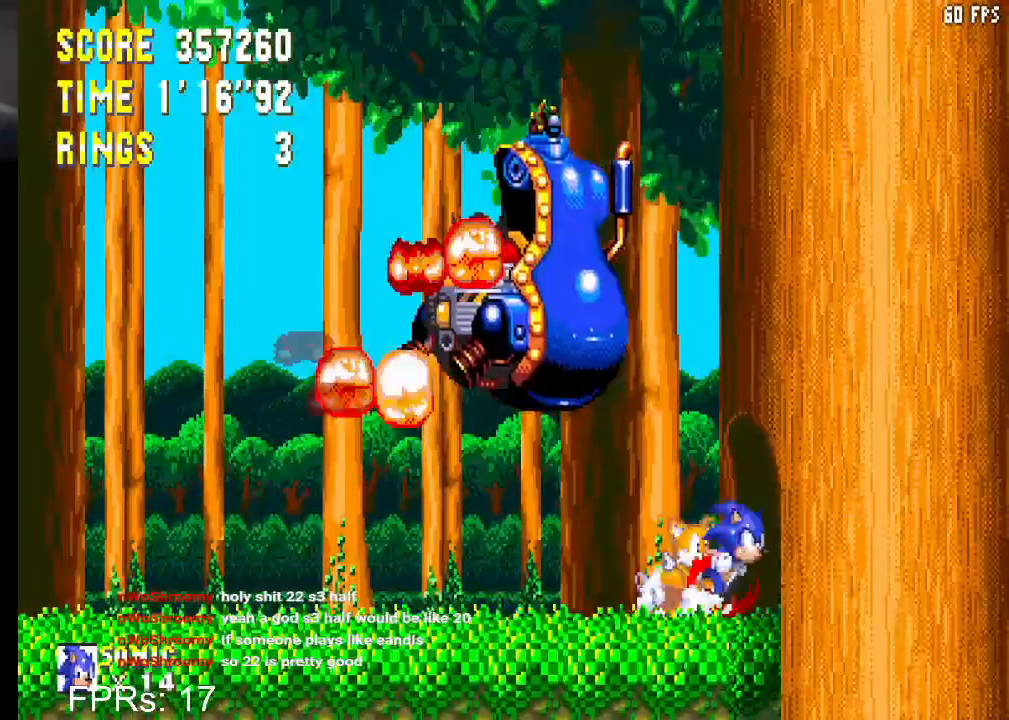
{"buttons": ["DPAD_RIGHT"], "left_stick": "center", "right_stick": "center", "events": []}
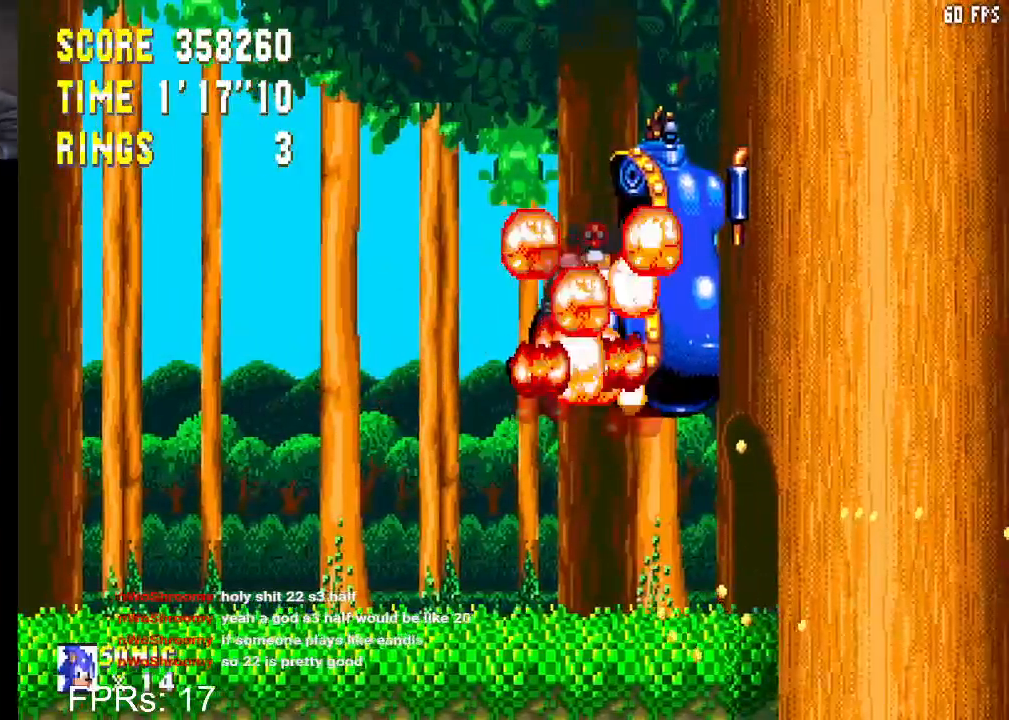
{"buttons": [], "left_stick": "center", "right_stick": "center", "events": [[300, "DPAD_RIGHT", "up"]]}
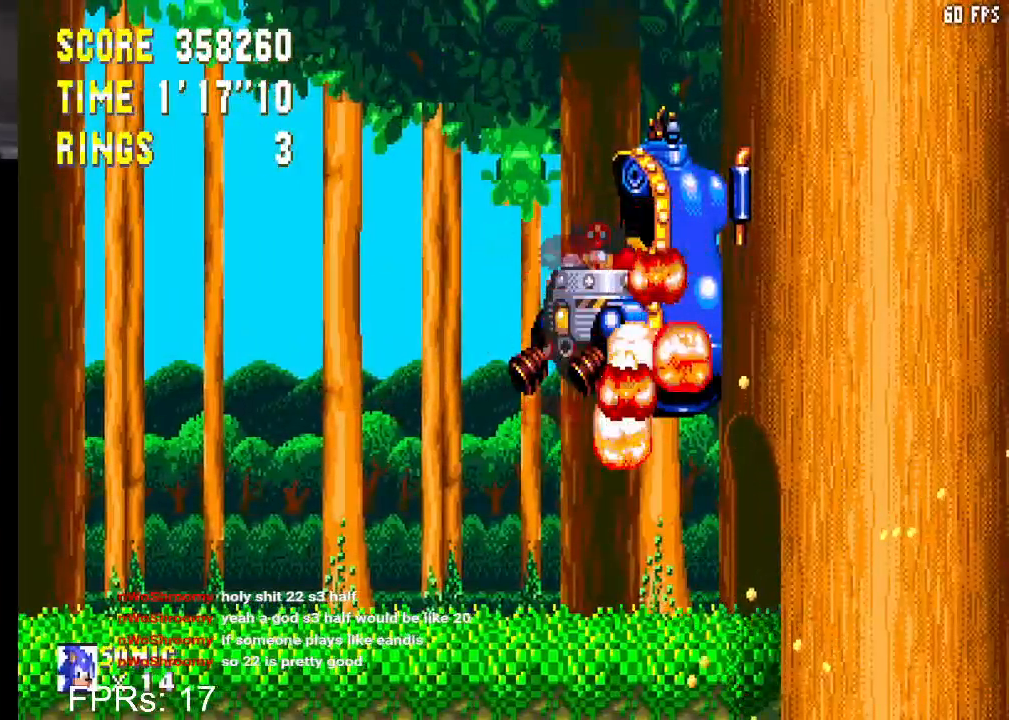
{"buttons": ["DPAD_RIGHT"], "left_stick": "center", "right_stick": "center", "events": [[83, "DPAD_RIGHT", "down"]]}
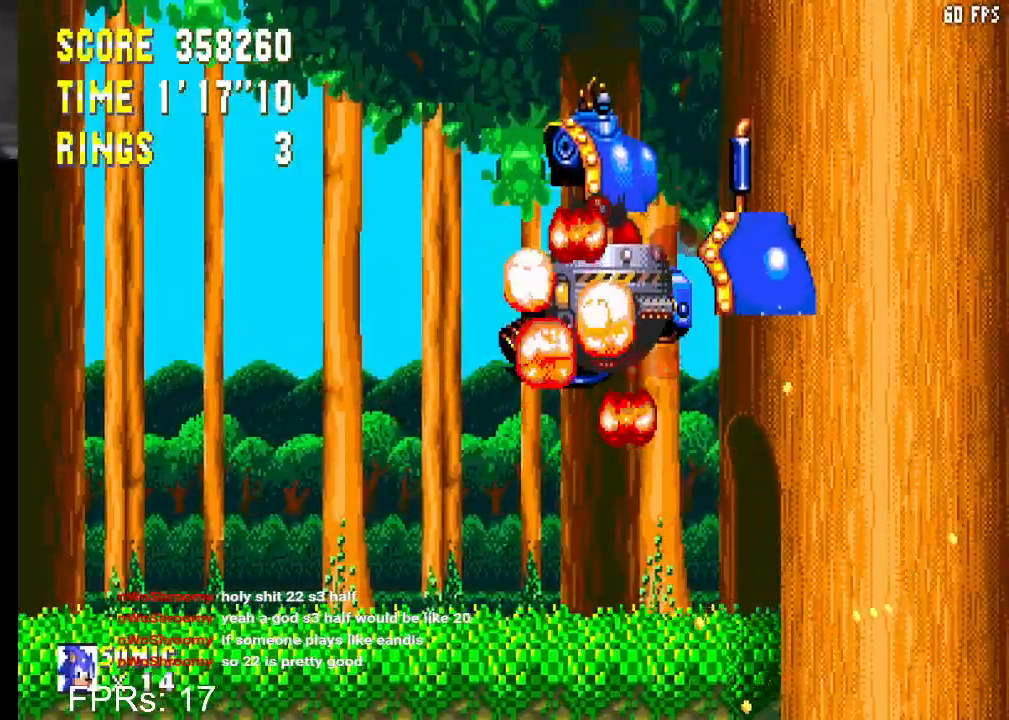
{"buttons": ["DPAD_RIGHT"], "left_stick": "center", "right_stick": "center", "events": []}
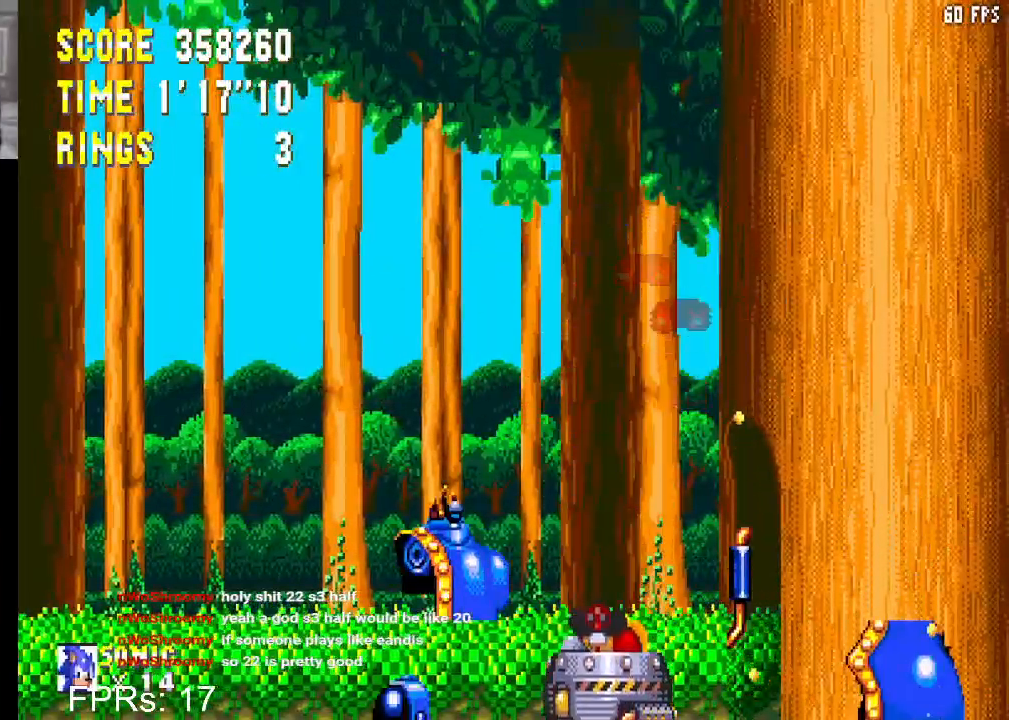
{"buttons": ["DPAD_RIGHT"], "left_stick": "center", "right_stick": "center", "events": []}
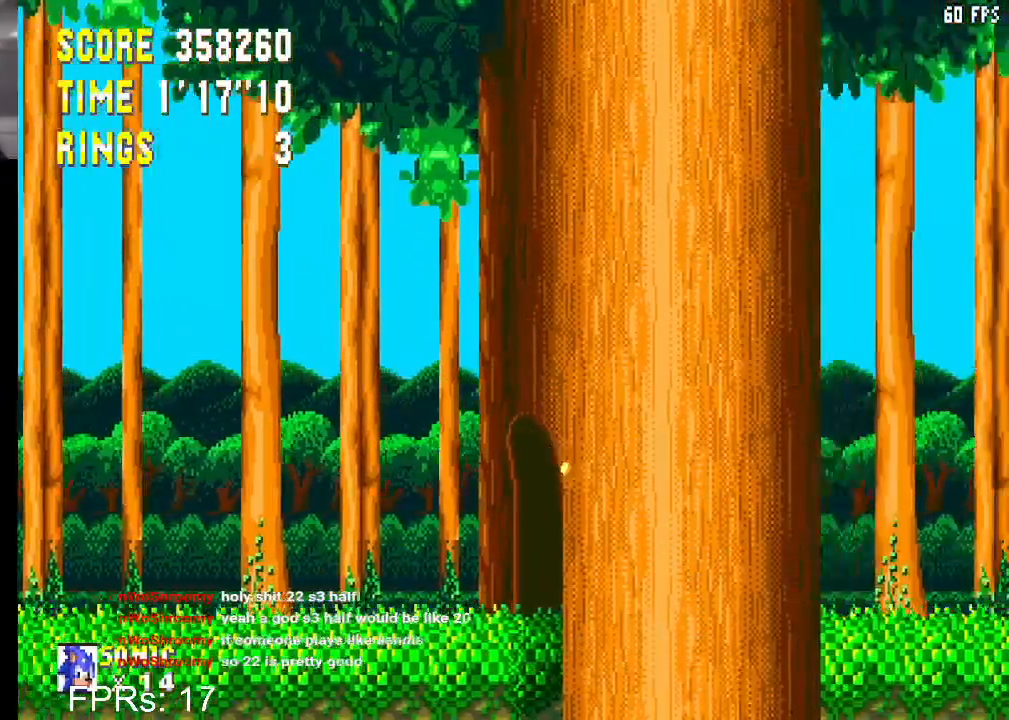
{"buttons": ["DPAD_RIGHT"], "left_stick": "center", "right_stick": "center", "events": []}
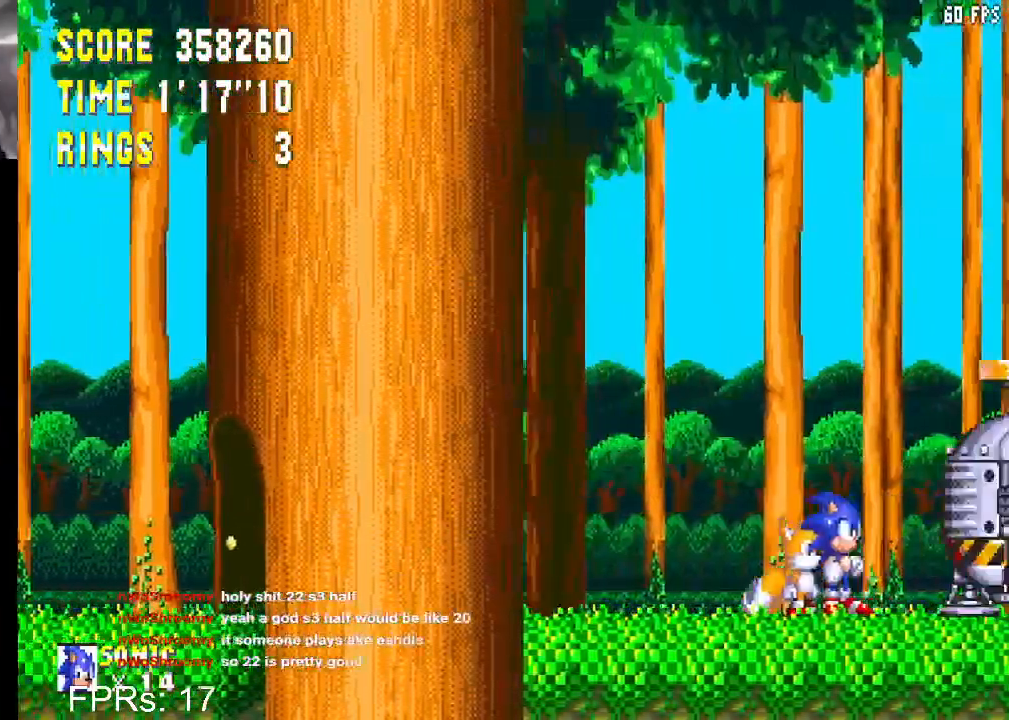
{"buttons": ["DPAD_RIGHT"], "left_stick": "center", "right_stick": "center", "events": []}